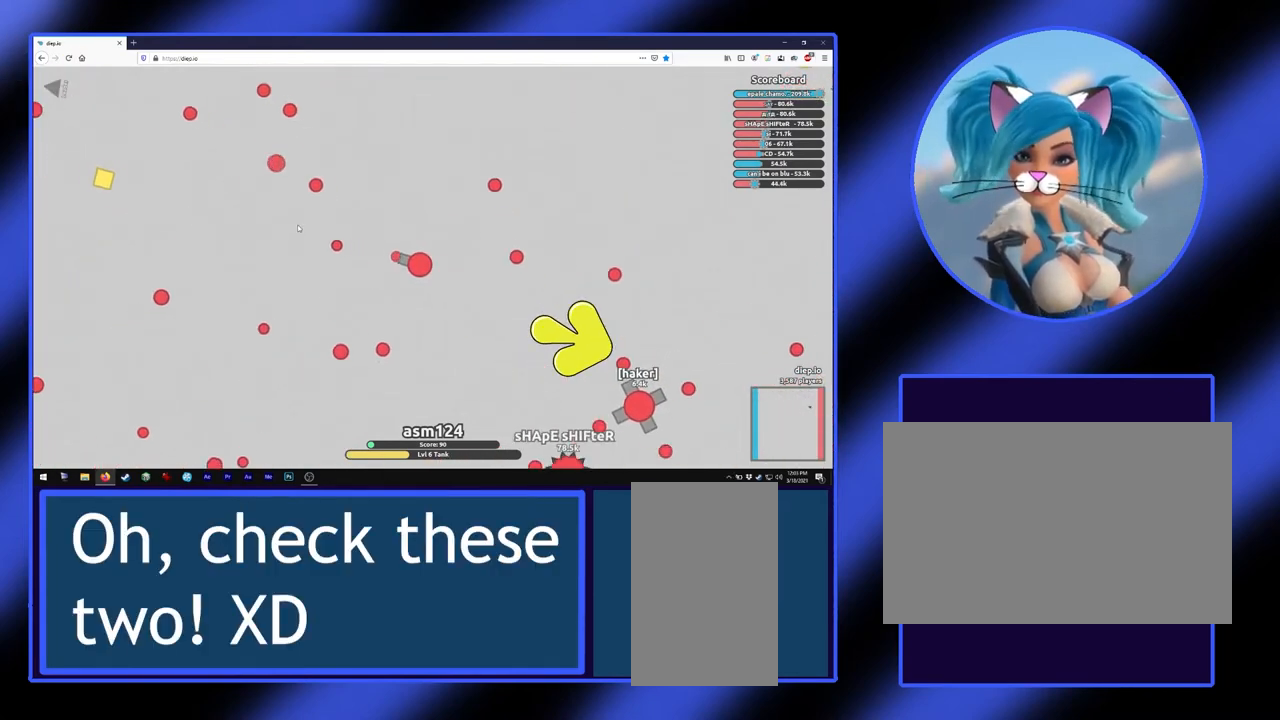
Gameplay with keyboard and mouse; each line is a JSON object with the keys and mouse buttons held at the frame after it. "events" lists presses ("down") and releases ("up") of "a", "alt", "ctrl", "d", "escape", "return", "s", "shift", "space", "tab", "w", "mouse_left", "mouse_wheel", "mouse_right", "mouse_mb4" and "mouse_mb5" between this image and that frame as [ms after this image, input, new state], when the widget could be followed in between. "mouse_left", "mouse_wheel", "mouse_right", "mouse_mb4", "mouse_mb5" = the "left", "wheel", "right", "mb4", "mb5" buttons of the "mouse" list. No other keys are recorded. "wheel" means that the mouse wheel is clicked or scrolled. Not read: mouse_move.
{"keys": ["a"], "mouse": [], "events": [[200, "w", "down"], [367, "w", "up"]]}
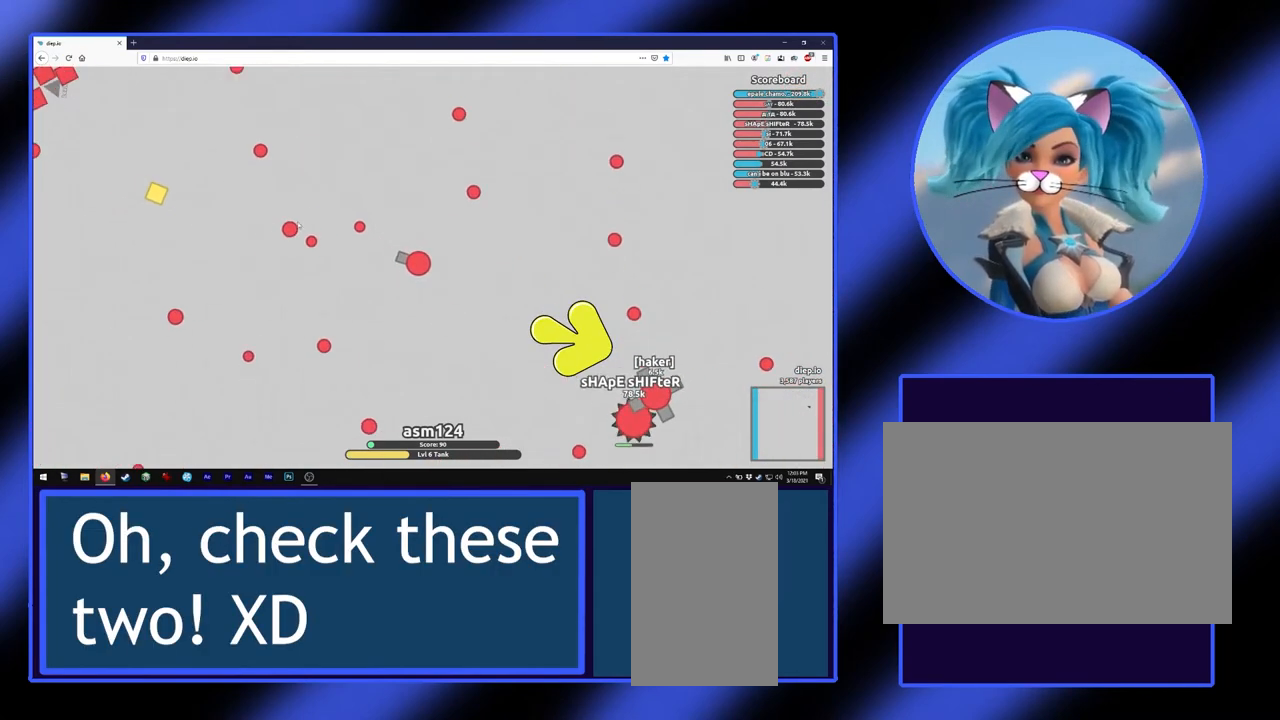
{"keys": [], "mouse": [], "events": [[67, "a", "up"]]}
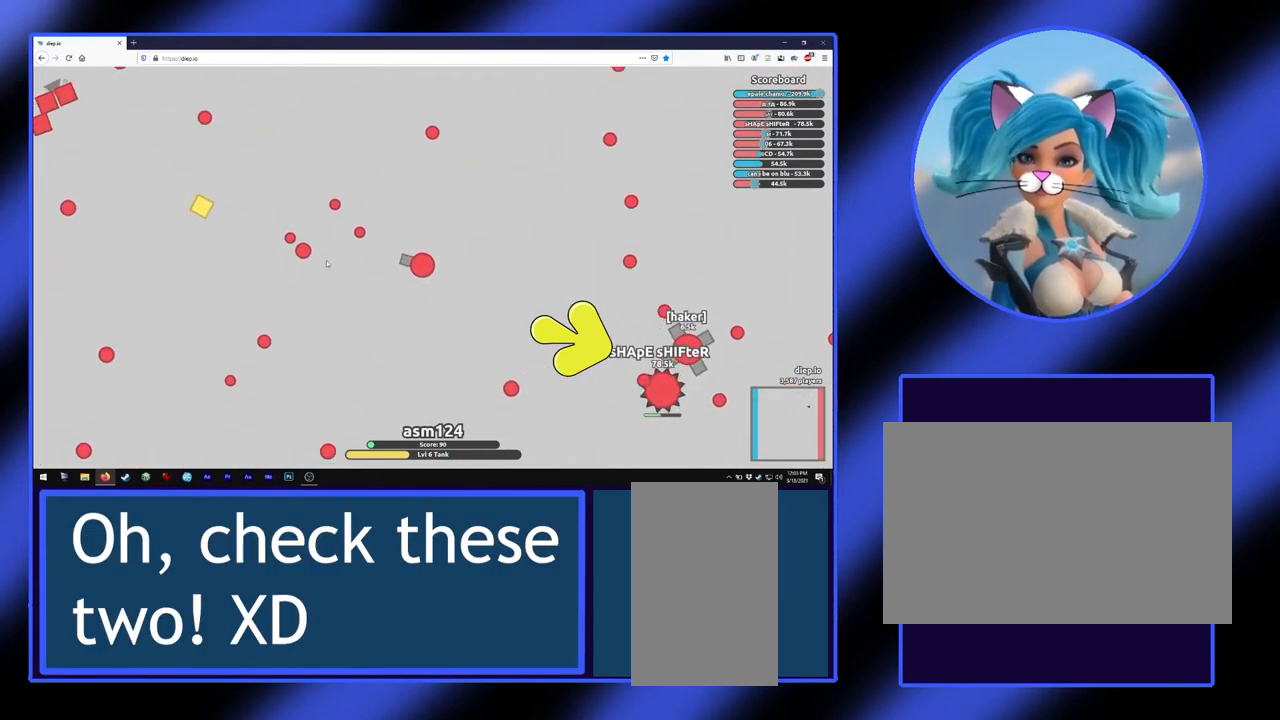
{"keys": [], "mouse": [], "events": []}
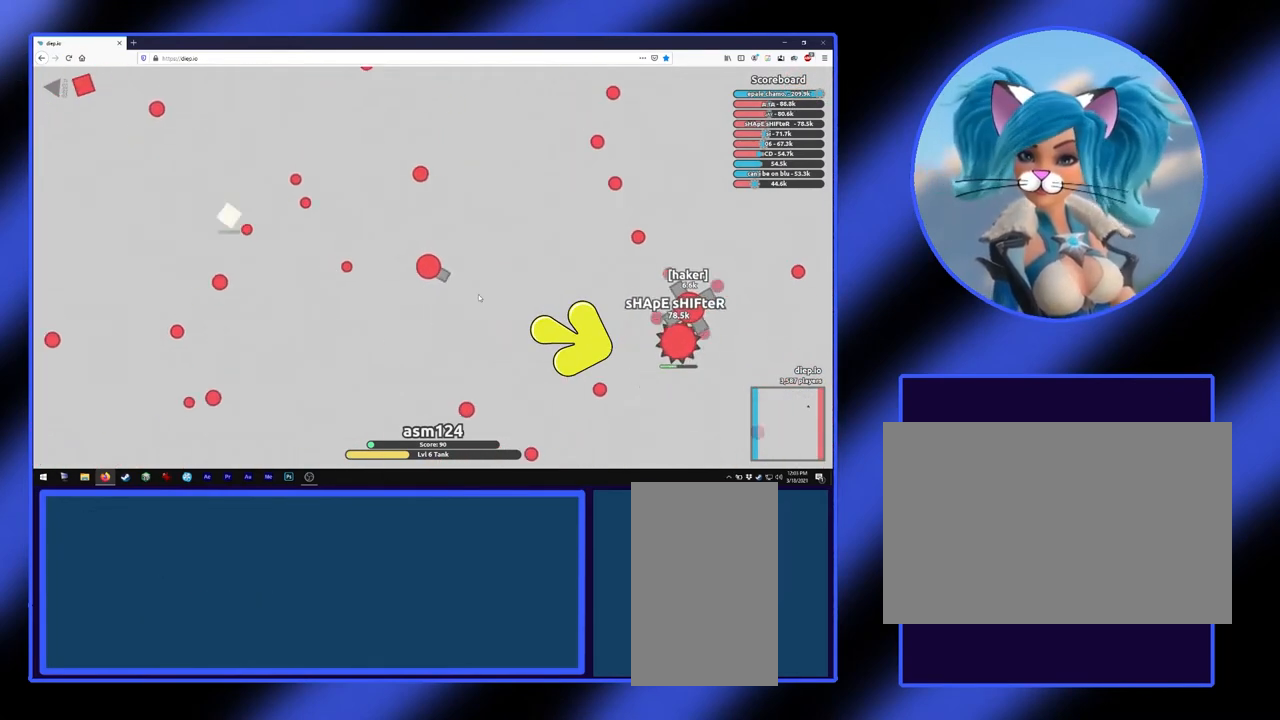
{"keys": [], "mouse": [], "events": []}
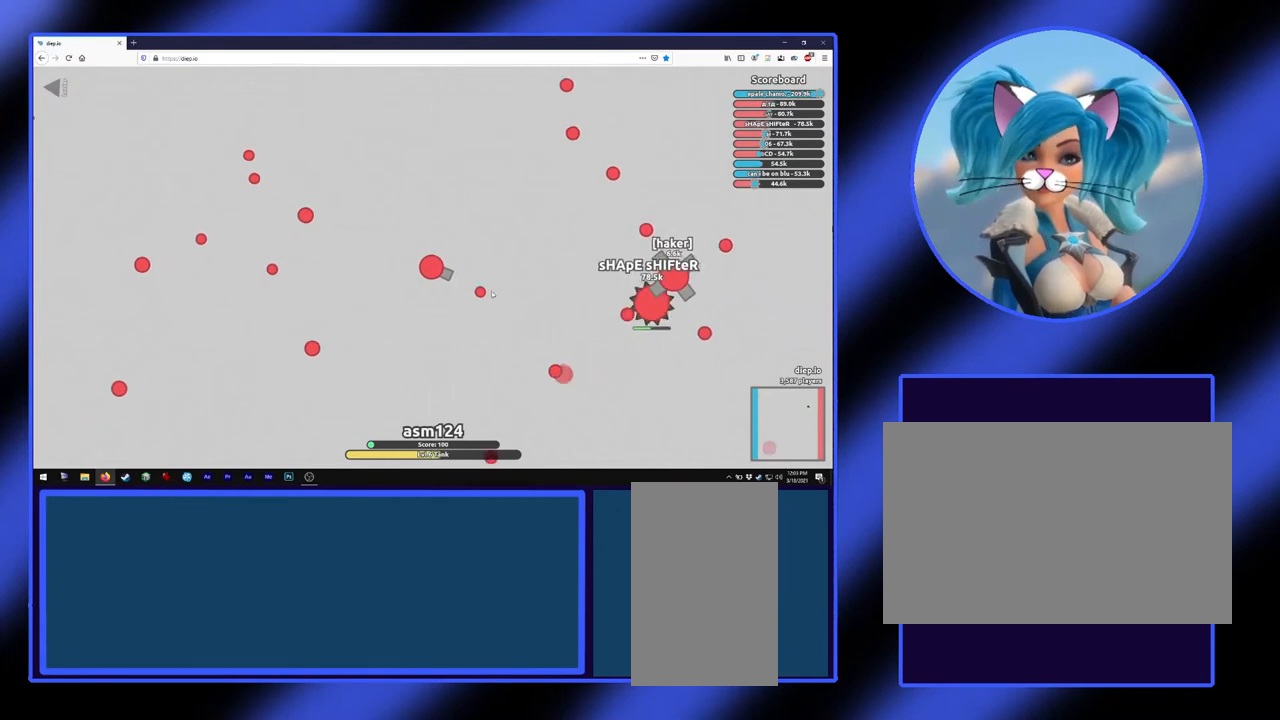
{"keys": [], "mouse": [], "events": []}
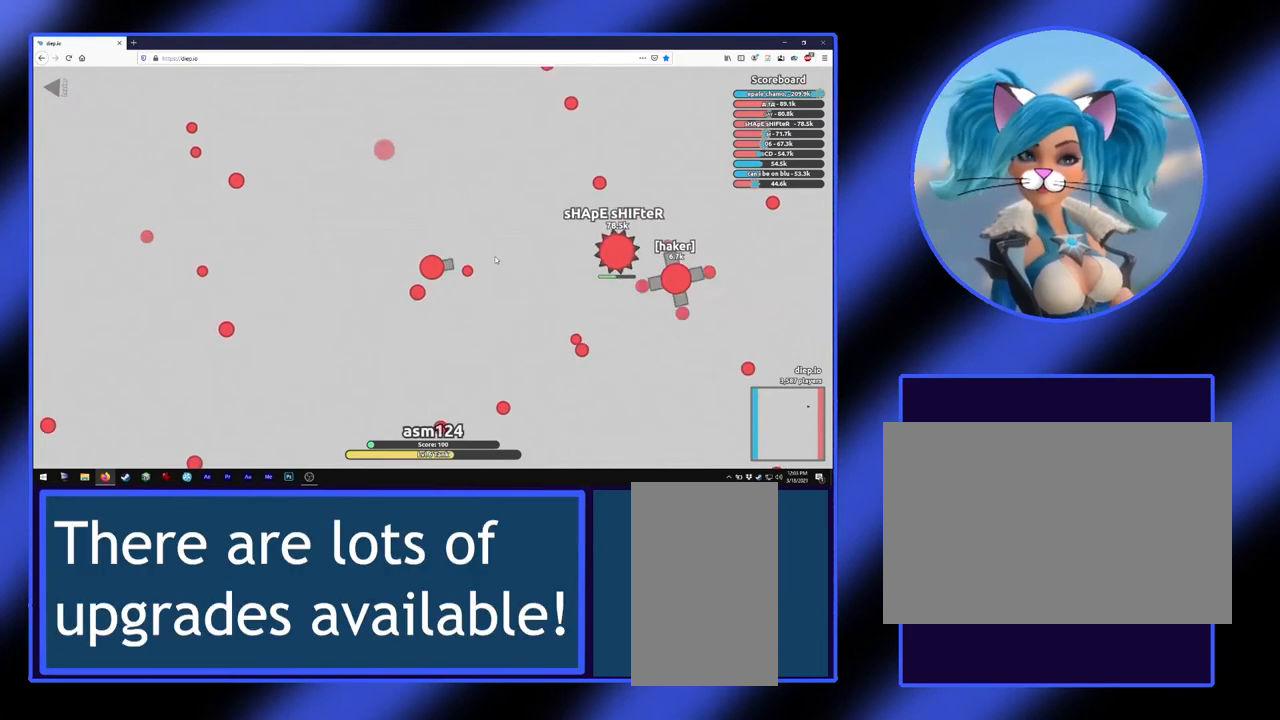
{"keys": [], "mouse": [], "events": []}
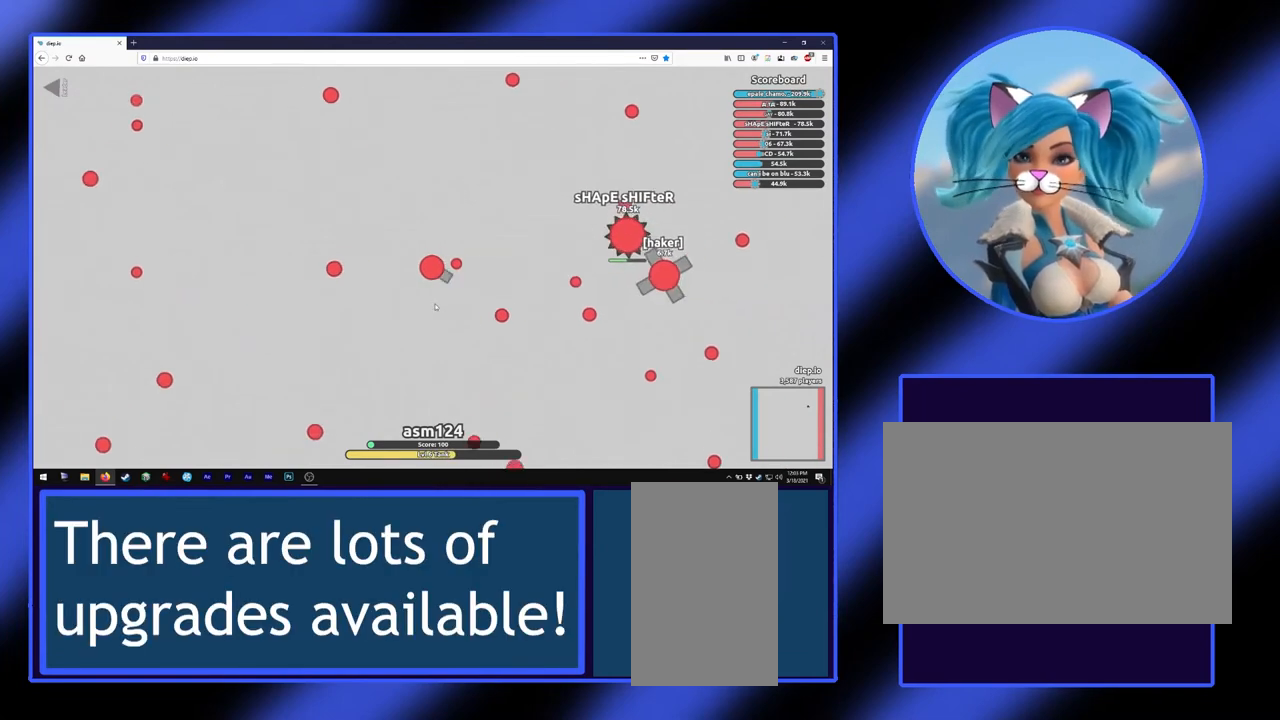
{"keys": ["s"], "mouse": [], "events": [[333, "s", "down"]]}
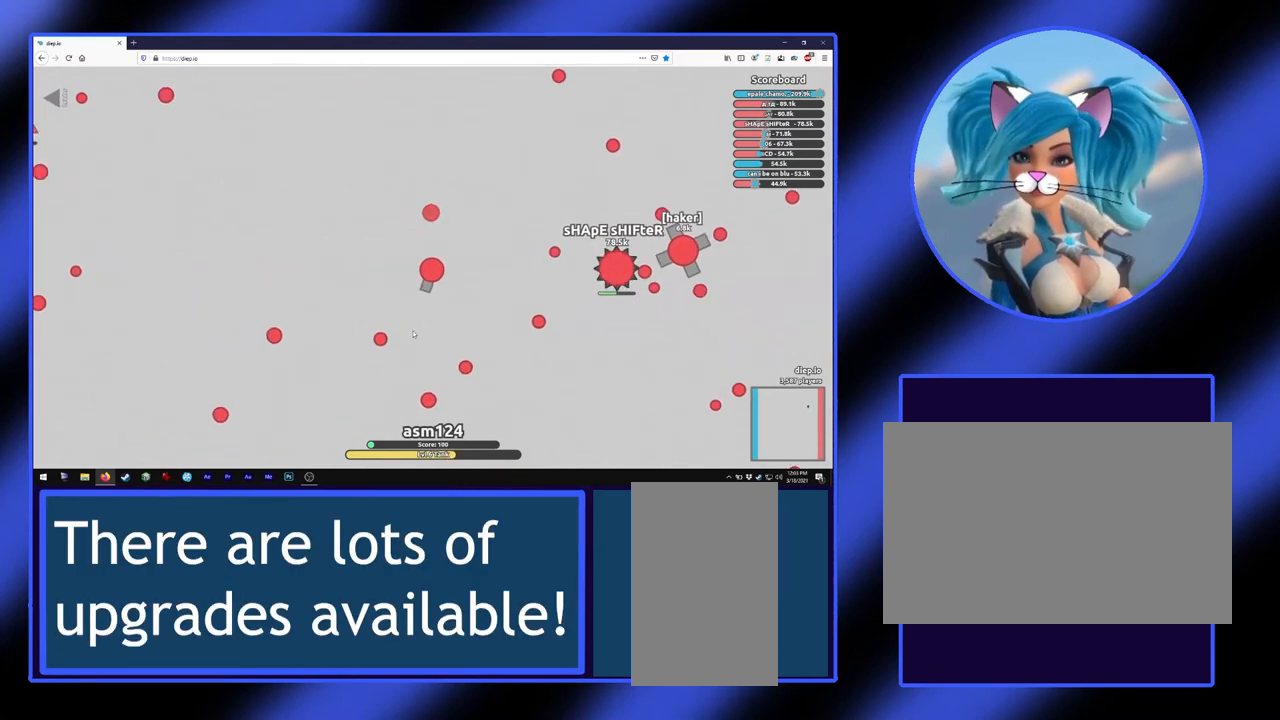
{"keys": ["s"], "mouse": [], "events": []}
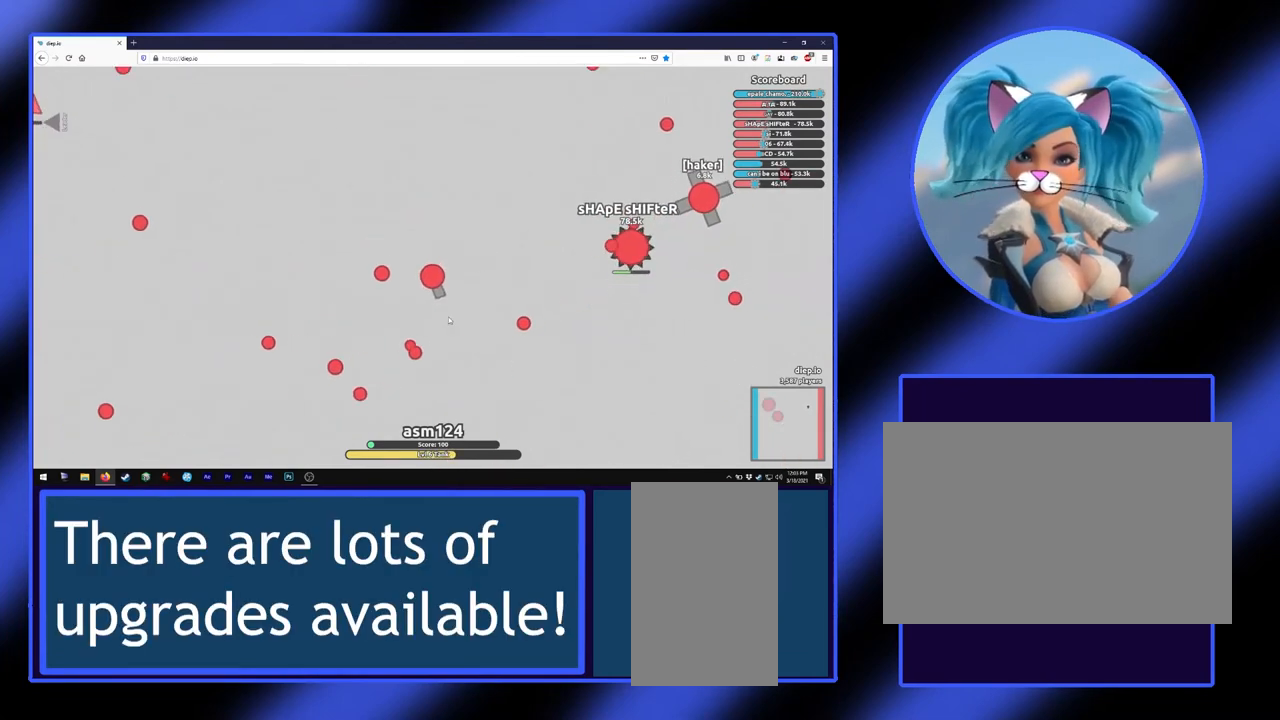
{"keys": ["s"], "mouse": [], "events": []}
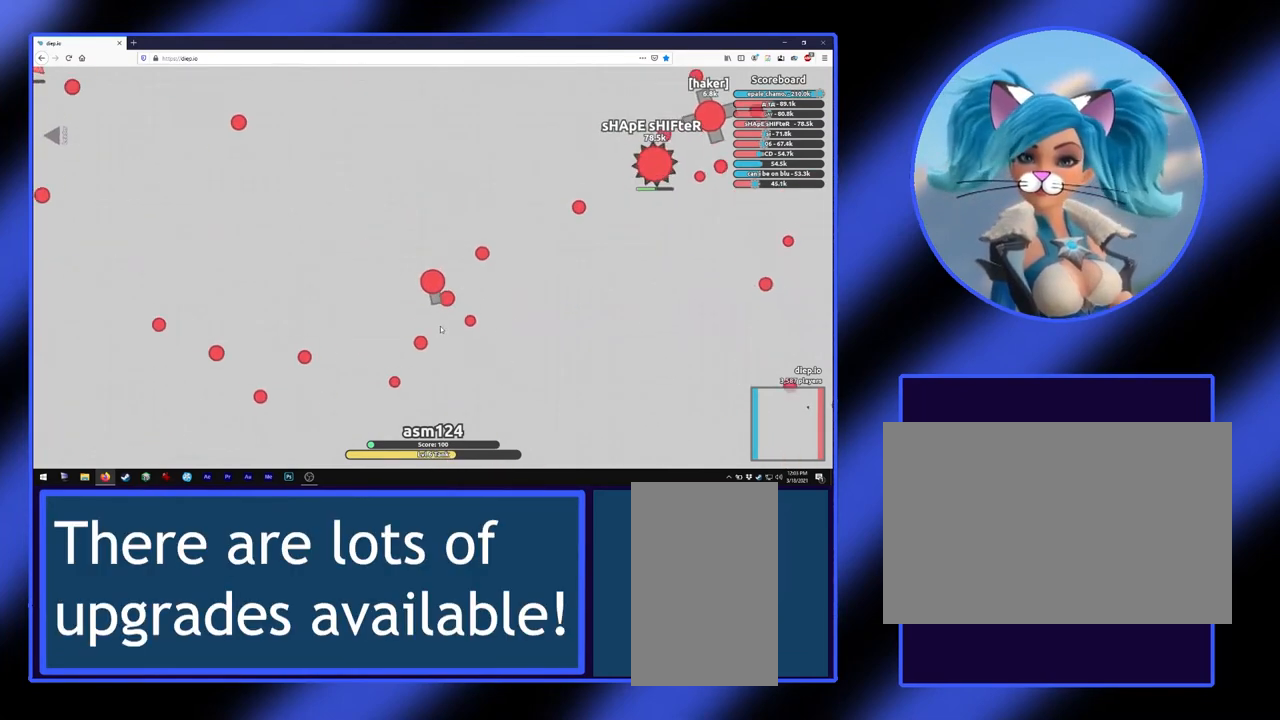
{"keys": ["s"], "mouse": [], "events": []}
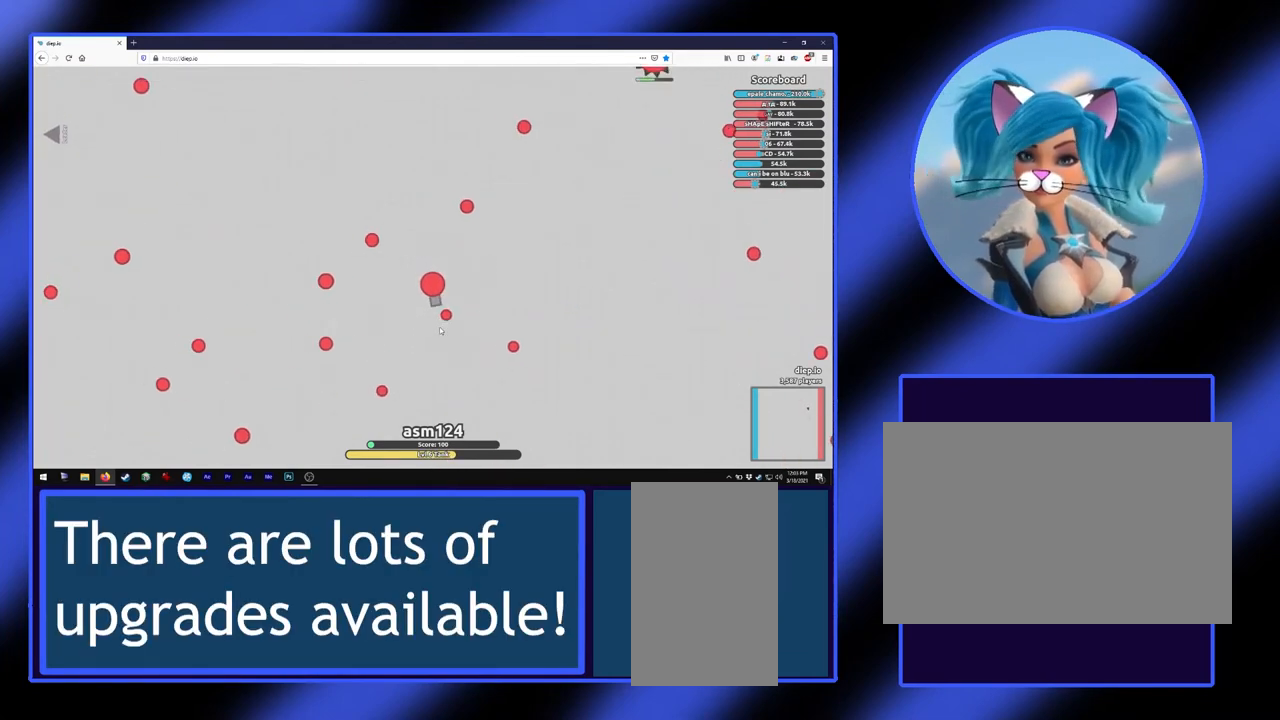
{"keys": ["s"], "mouse": [], "events": []}
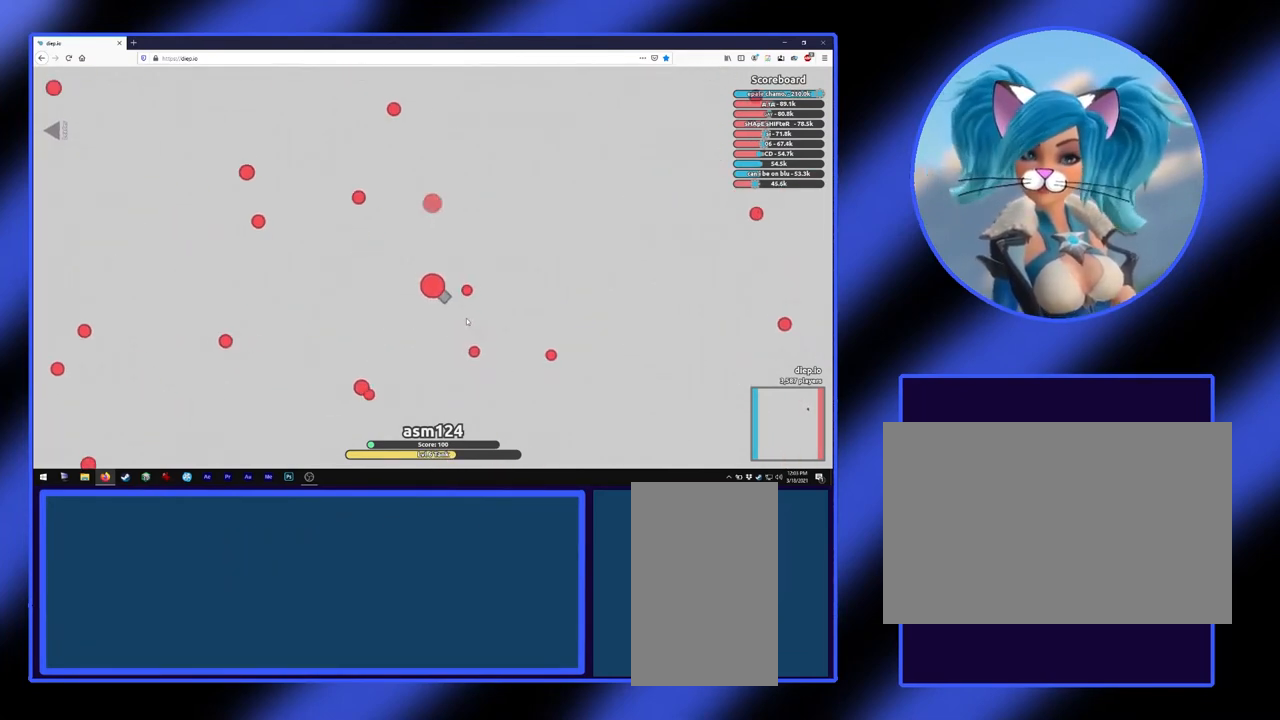
{"keys": ["s"], "mouse": [], "events": []}
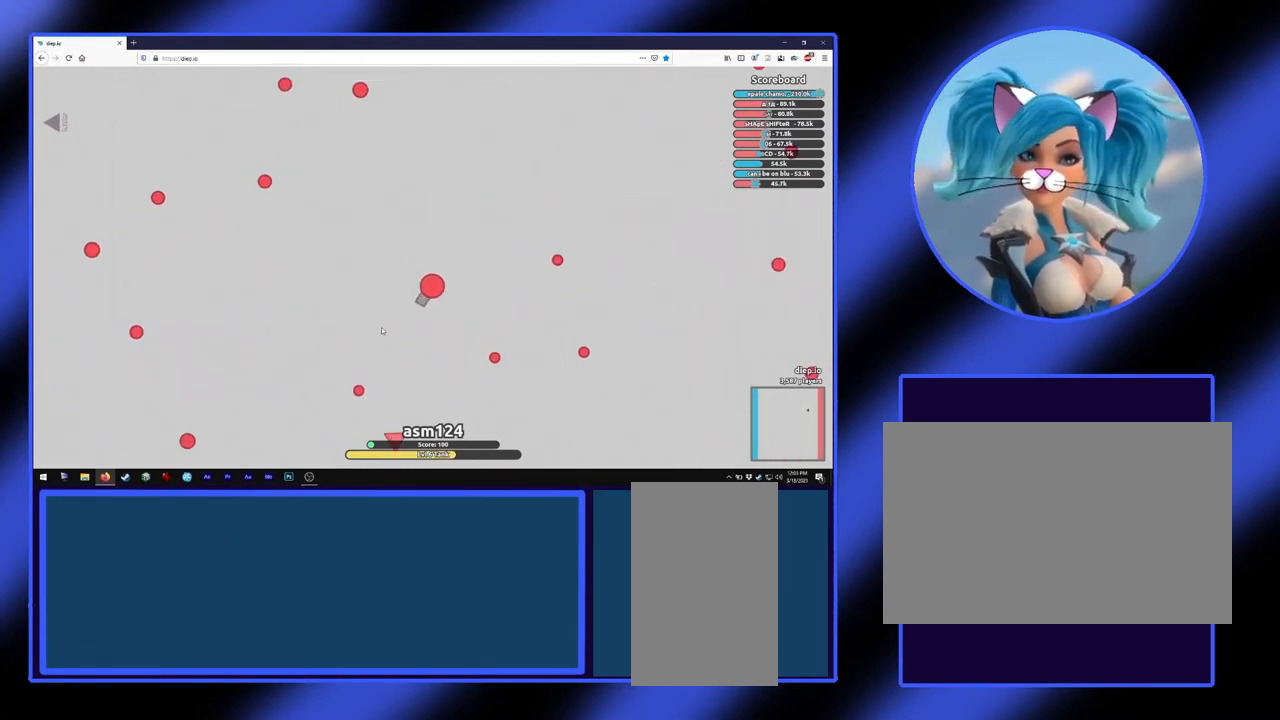
{"keys": ["s"], "mouse": [], "events": []}
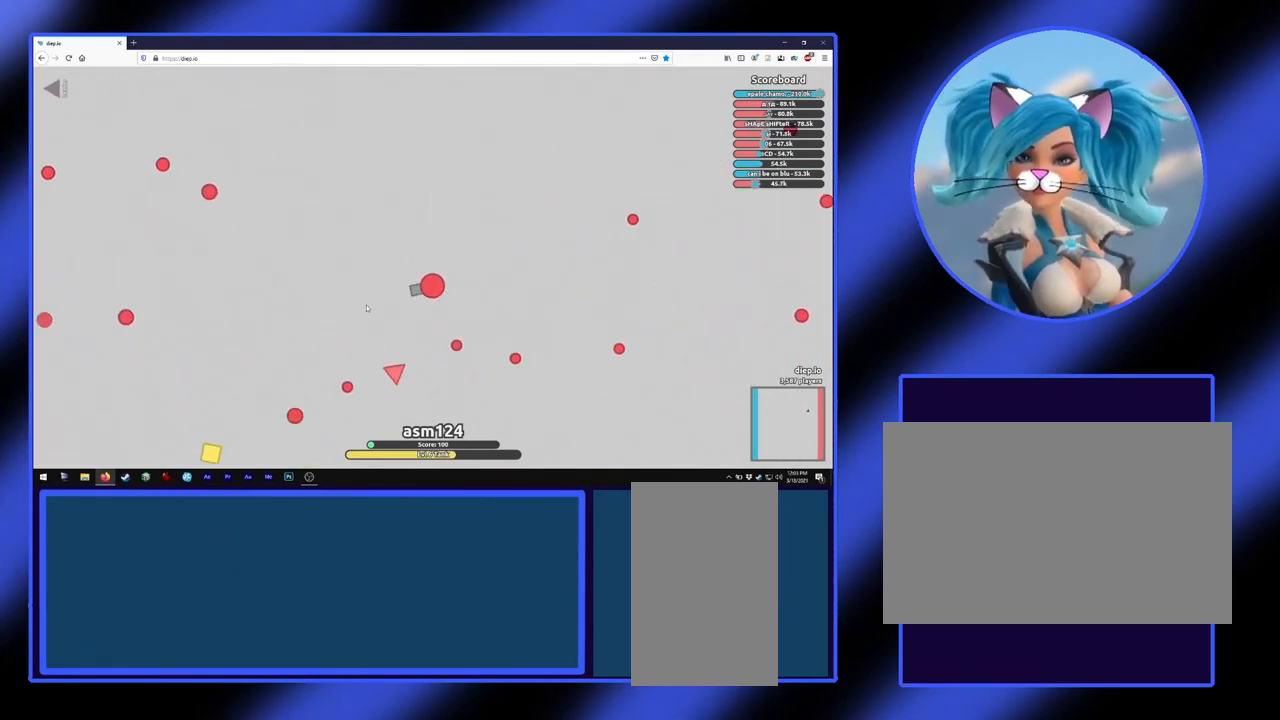
{"keys": [], "mouse": [], "events": [[333, "s", "up"]]}
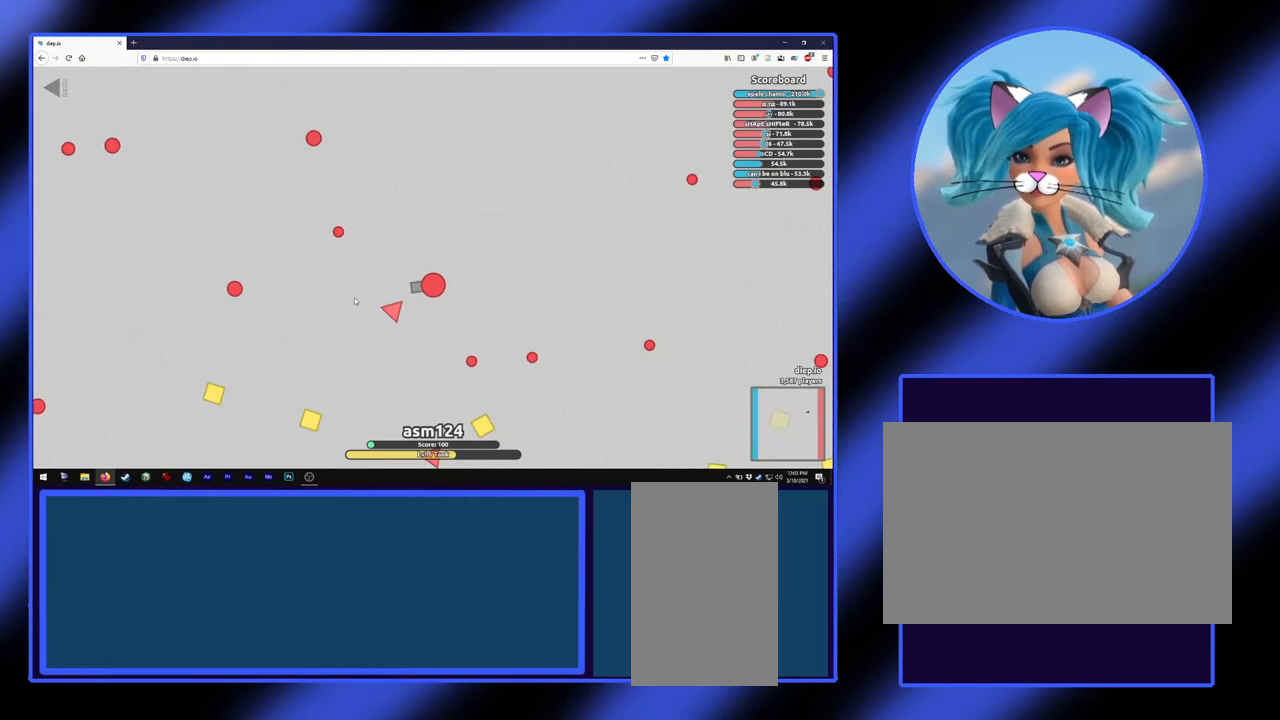
{"keys": [], "mouse": [], "events": [[33, "a", "down"], [267, "a", "up"]]}
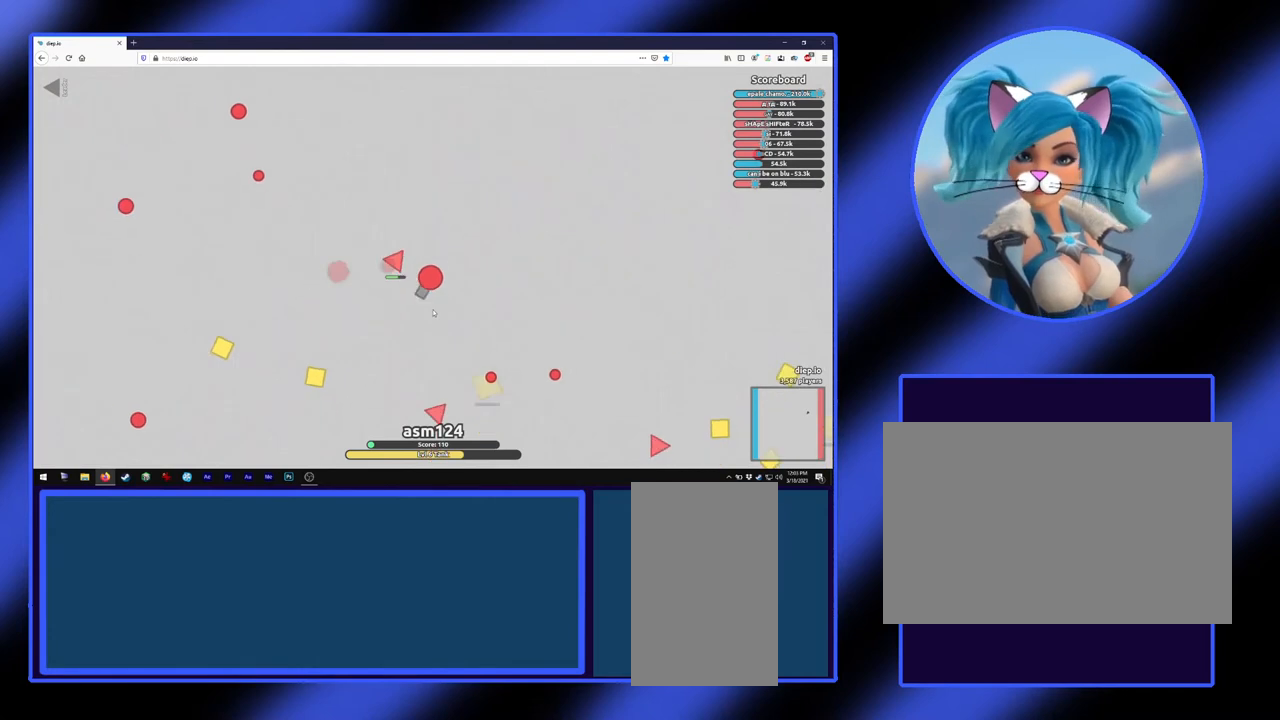
{"keys": ["s"], "mouse": [], "events": [[467, "s", "down"]]}
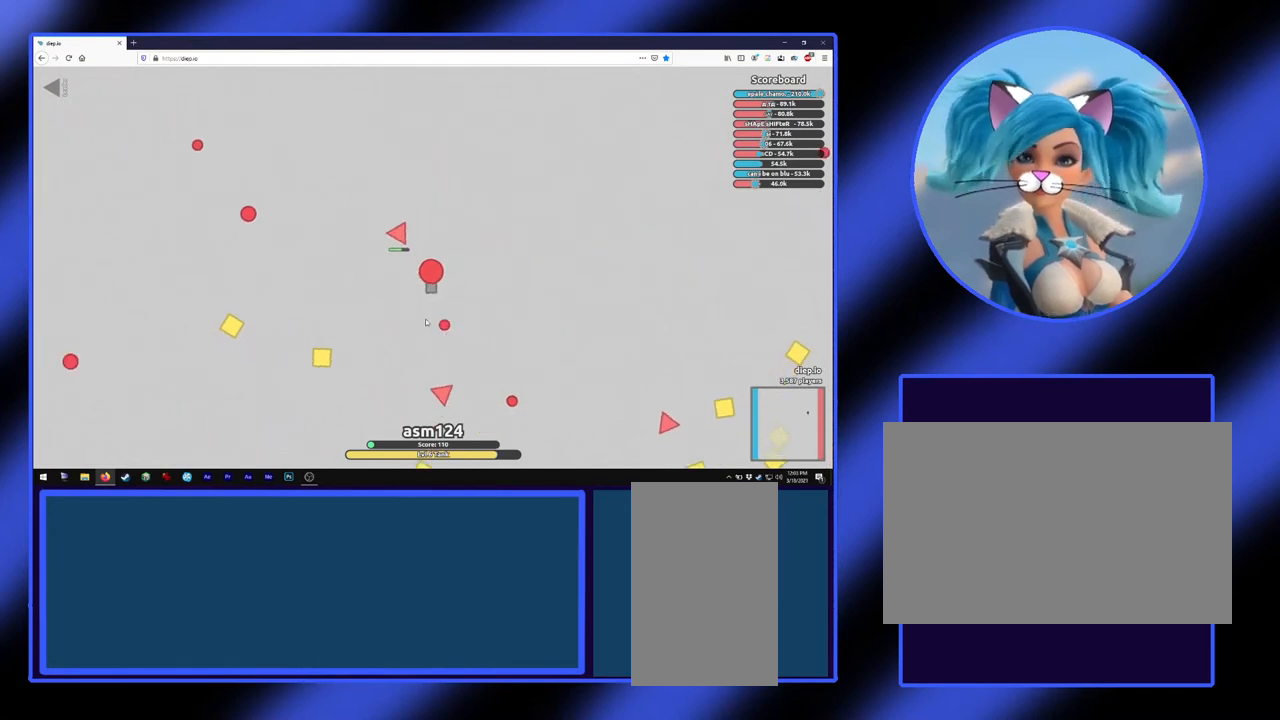
{"keys": [], "mouse": [], "events": [[233, "s", "up"]]}
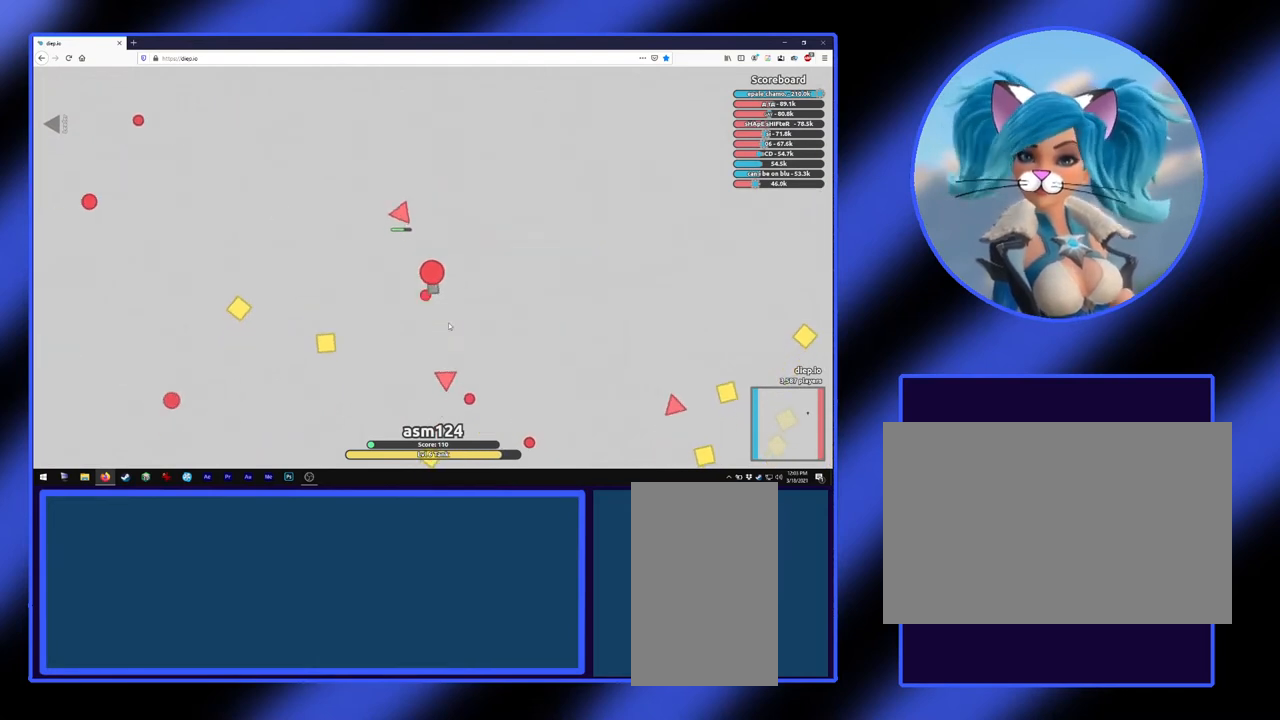
{"keys": [], "mouse": [], "events": []}
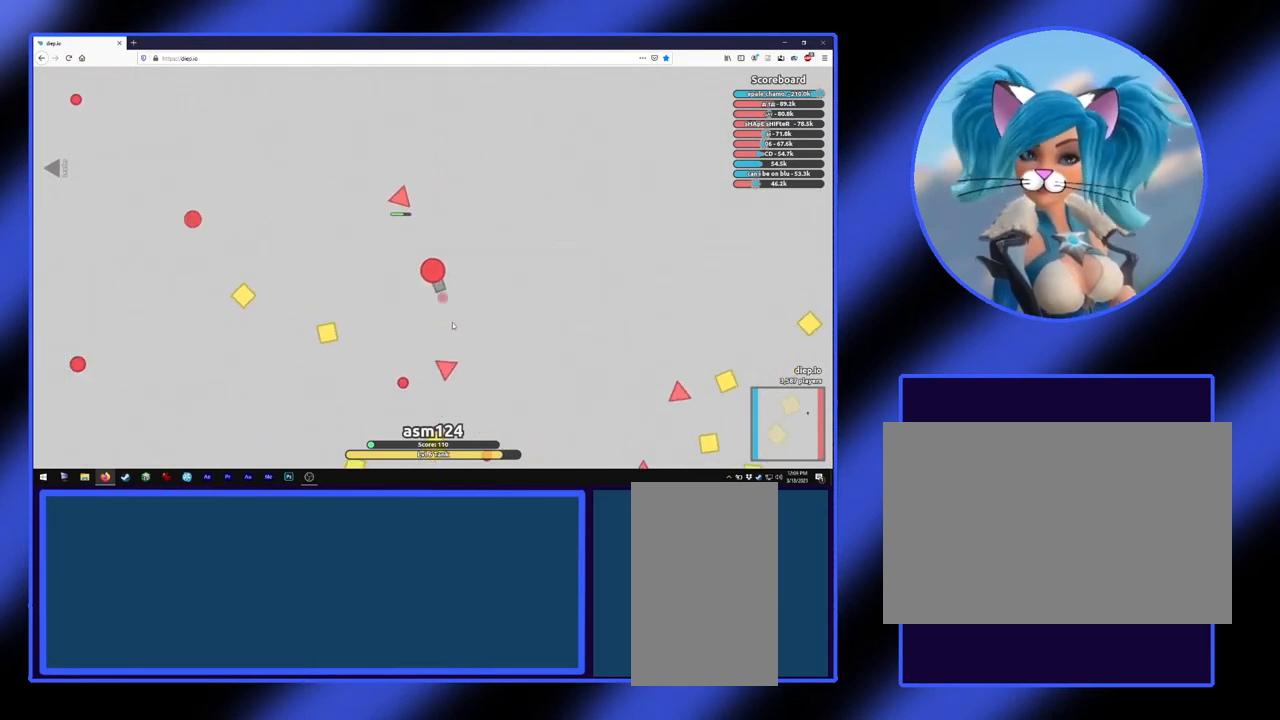
{"keys": [], "mouse": [], "events": [[67, "s", "down"], [333, "s", "up"]]}
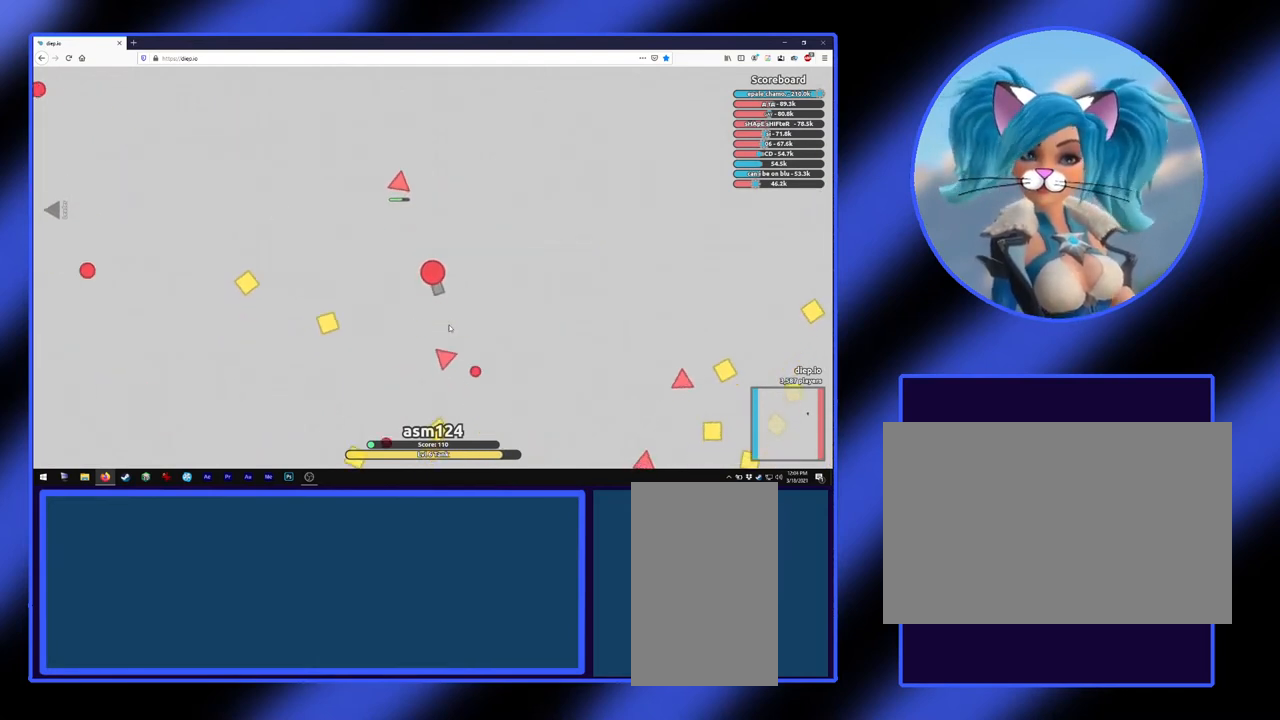
{"keys": [], "mouse": [], "events": [[133, "s", "down"], [467, "s", "up"]]}
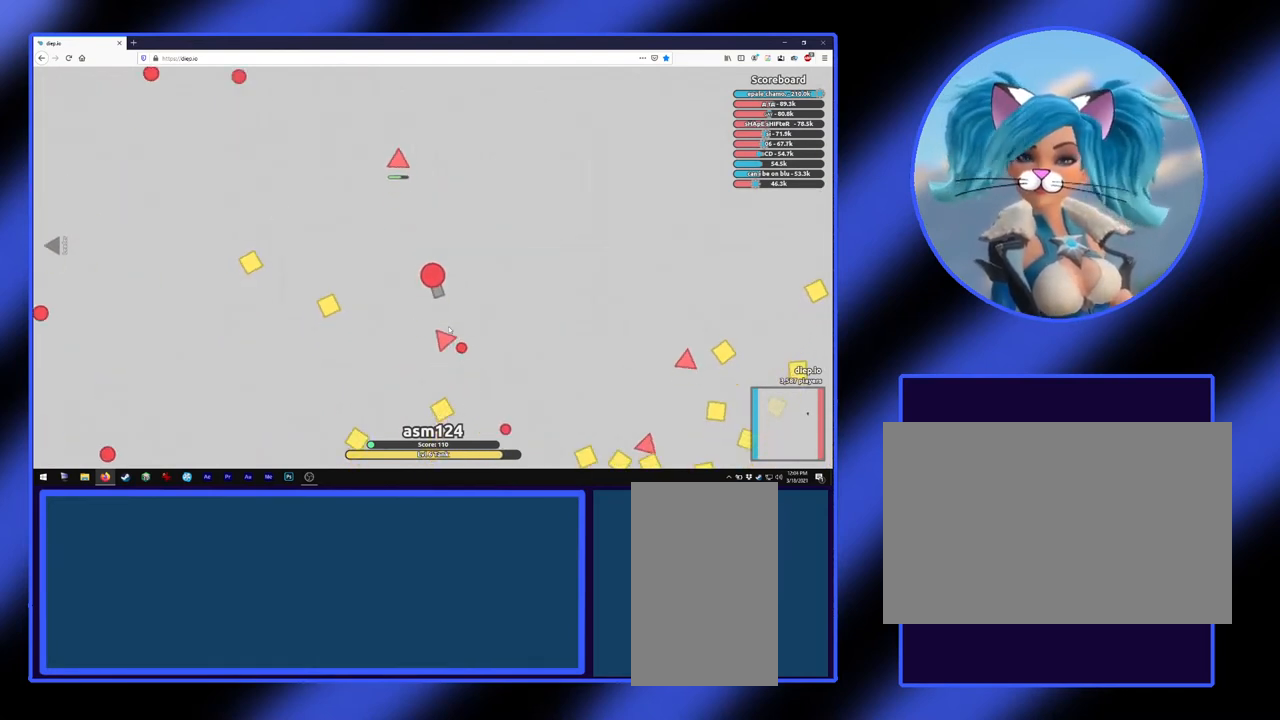
{"keys": [], "mouse": [], "events": []}
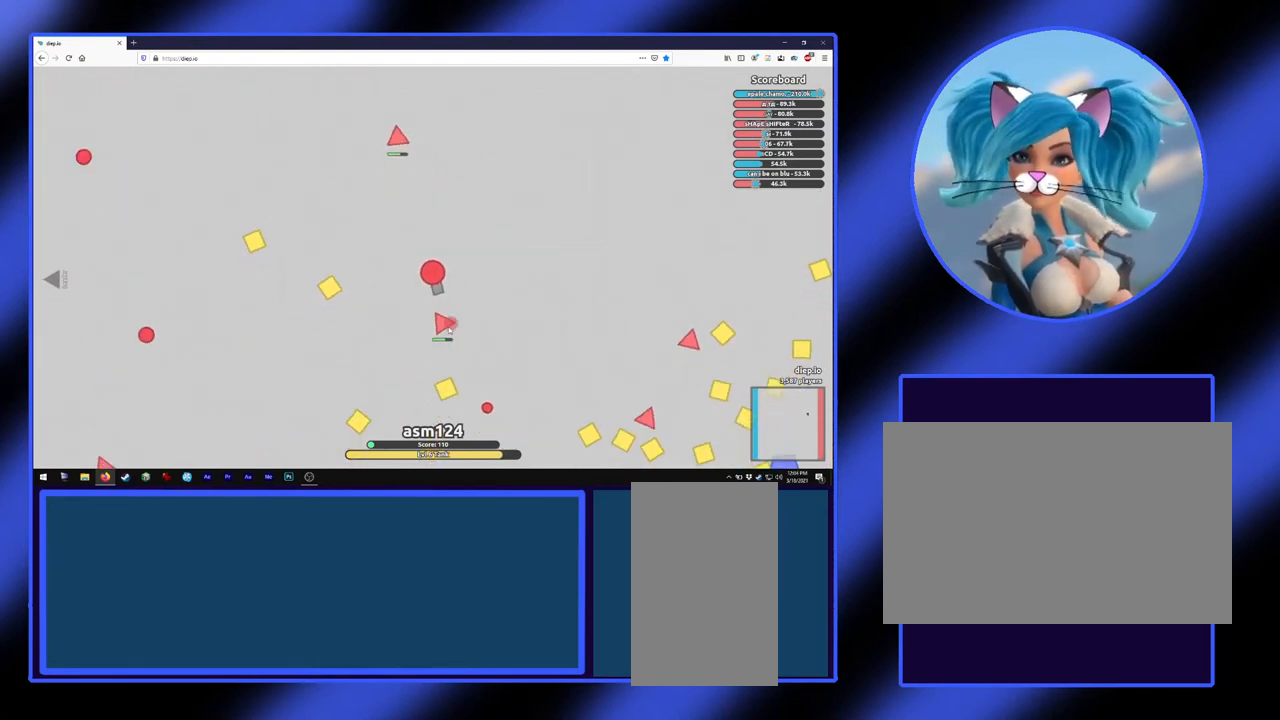
{"keys": [], "mouse": [], "events": []}
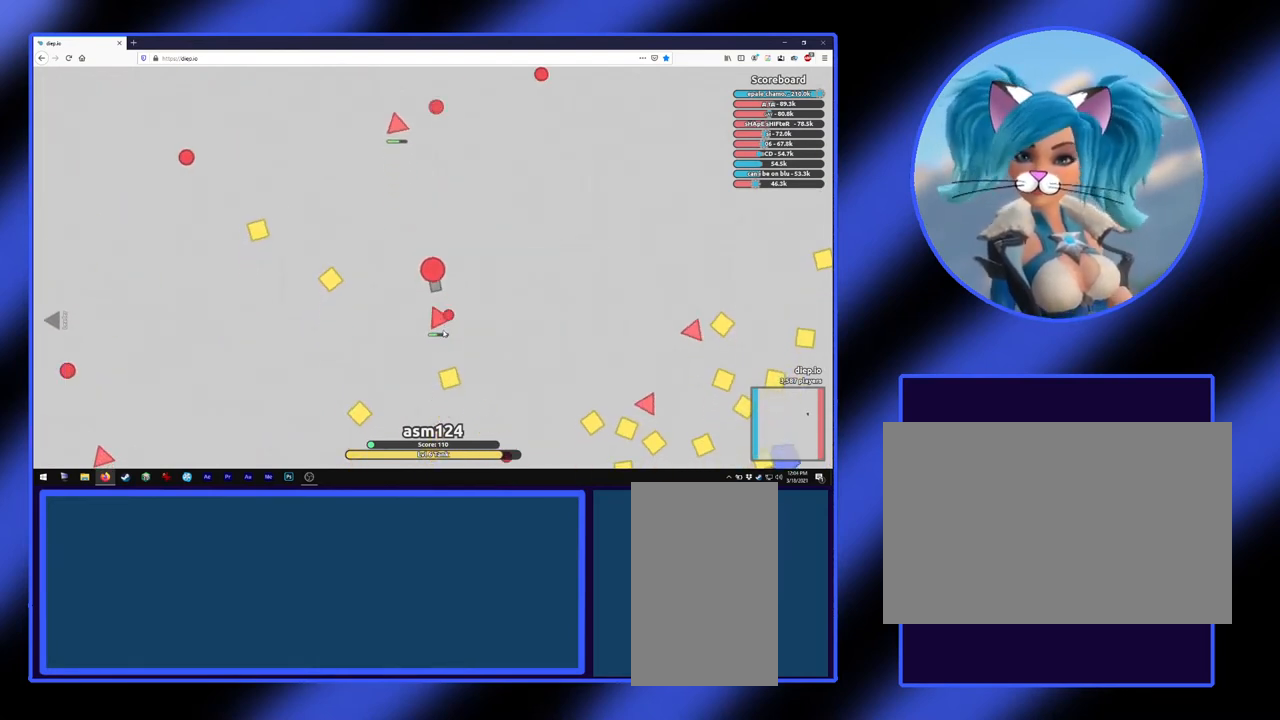
{"keys": [], "mouse": [], "events": []}